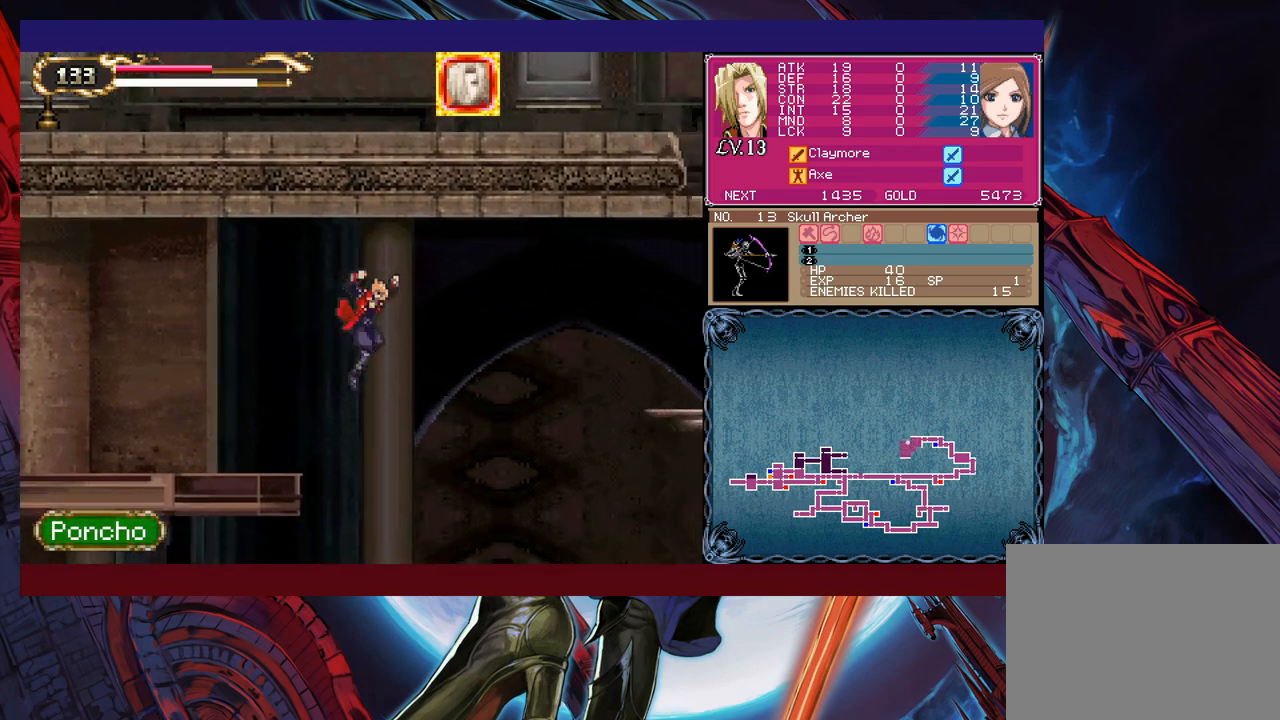
Gameplay with a controller (Xbox layout); each line is a JSON object with the inputs held at the frame after it. "events" lists button and stick changes between this image and that frame as [ms after this image, input, new state], when the widget could be followed in between. Not read: L2 R2 right_stick.
{"buttons": [], "left_stick": "down-left", "events": [[100, "left_stick", "down-left"], [233, "B", "down"], [350, "B", "up"]]}
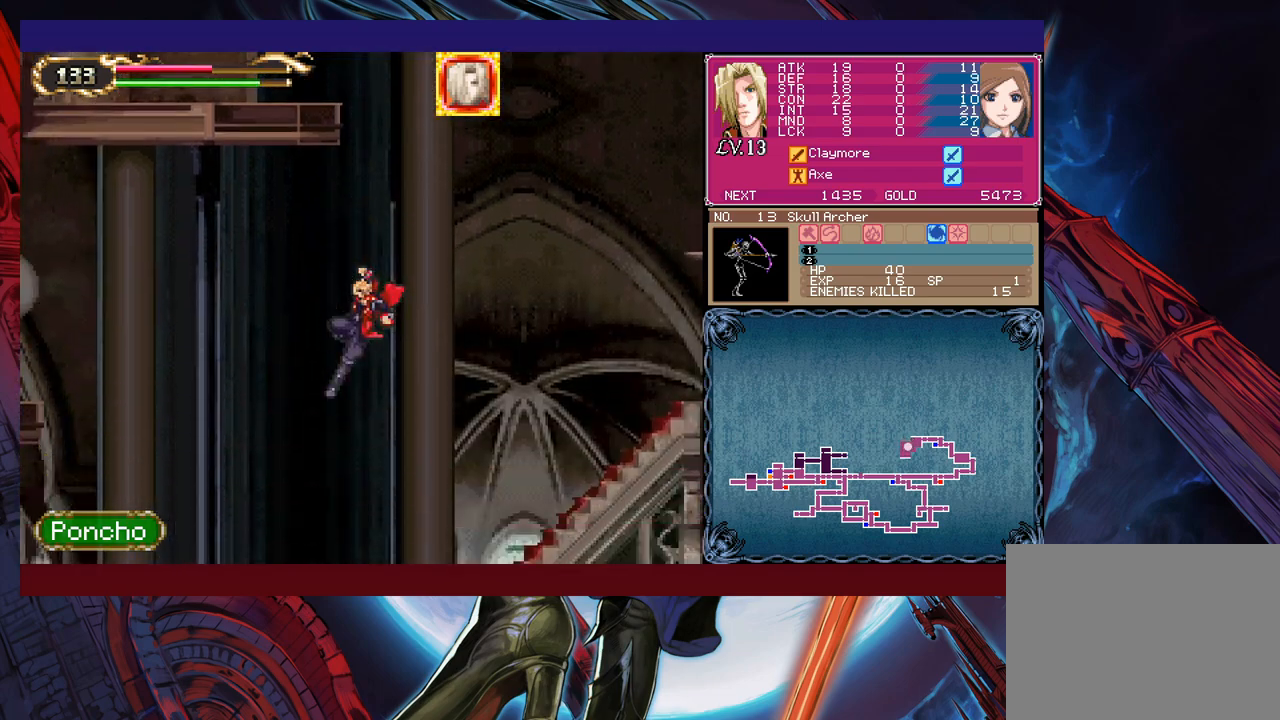
{"buttons": [], "left_stick": "down-left", "events": [[350, "B", "down"], [500, "B", "up"]]}
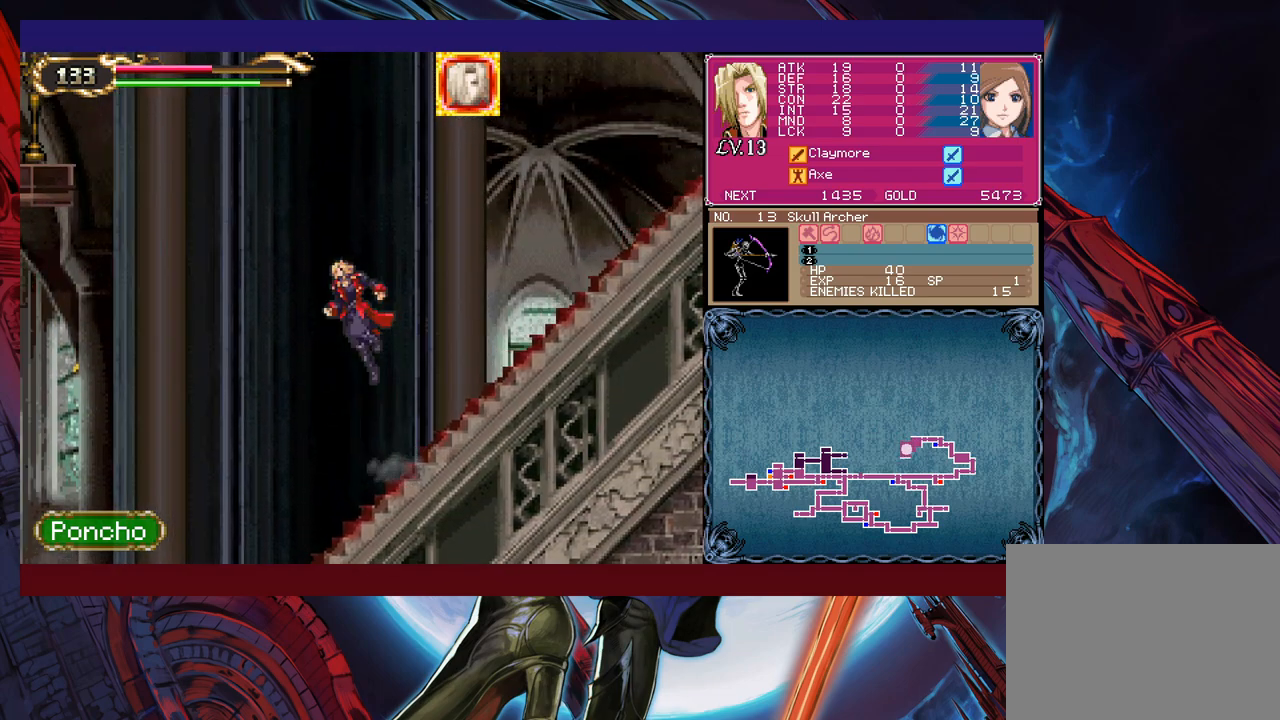
{"buttons": ["B"], "left_stick": "down-left", "events": [[50, "B", "down"]]}
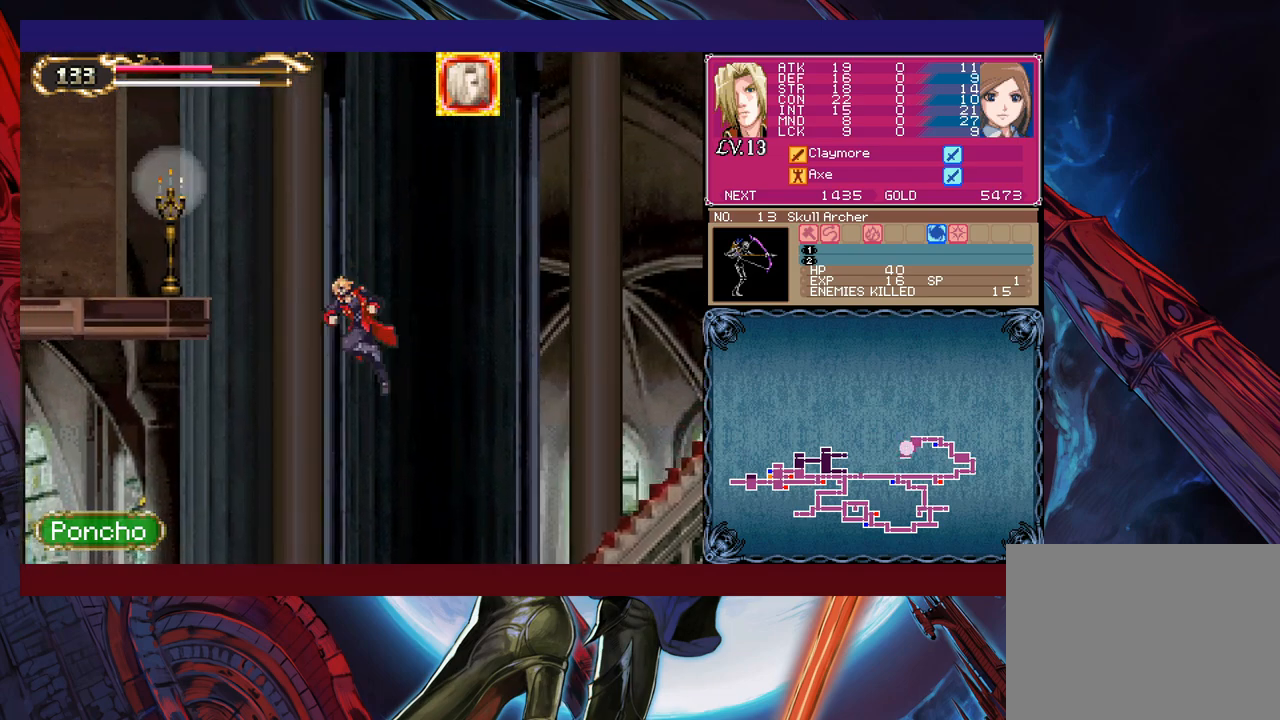
{"buttons": [], "left_stick": "down-left", "events": [[150, "B", "up"], [233, "B", "down"], [283, "B", "up"]]}
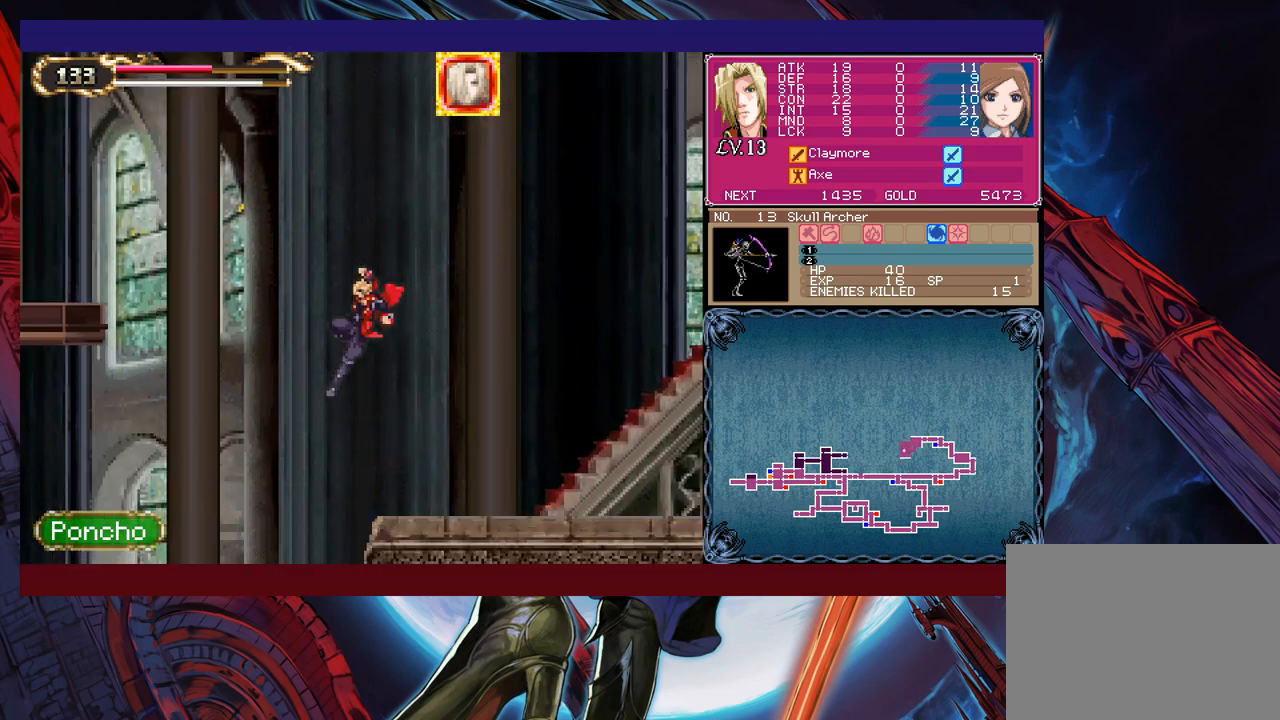
{"buttons": [], "left_stick": "center", "events": [[283, "left_stick", "center"]]}
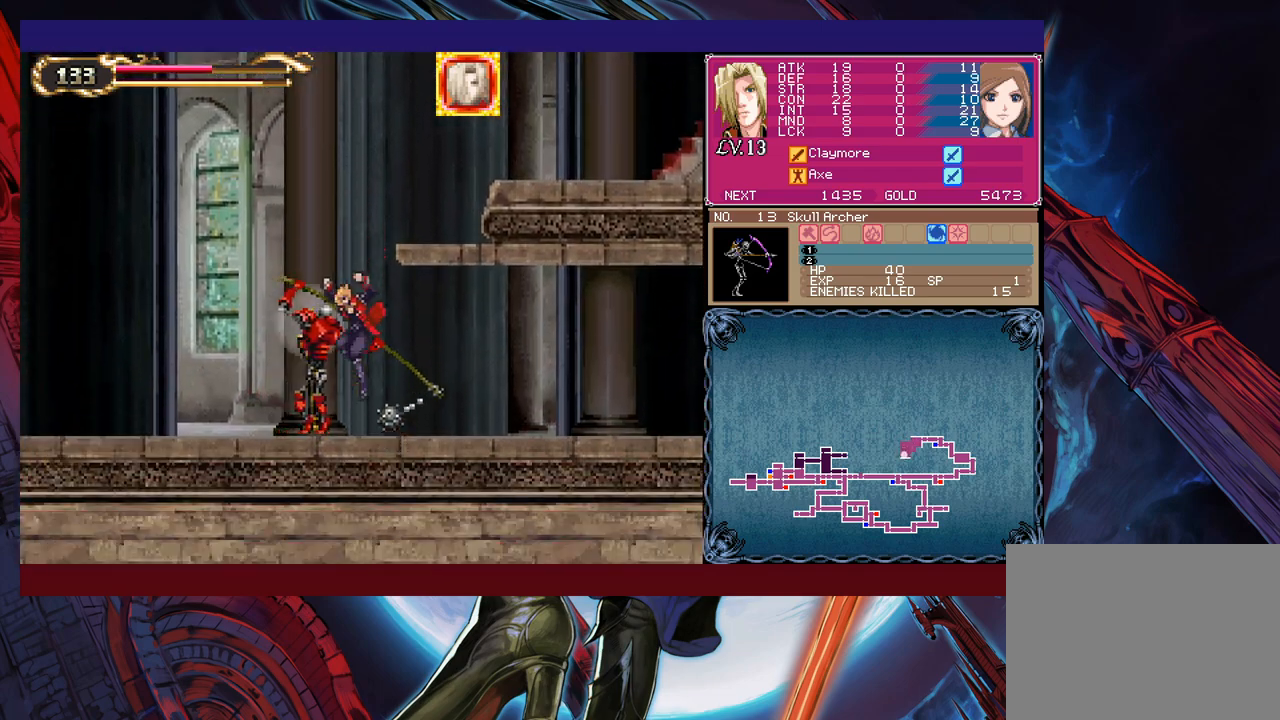
{"buttons": [], "left_stick": "left", "events": [[183, "B", "down"], [350, "B", "up"], [383, "left_stick", "left"]]}
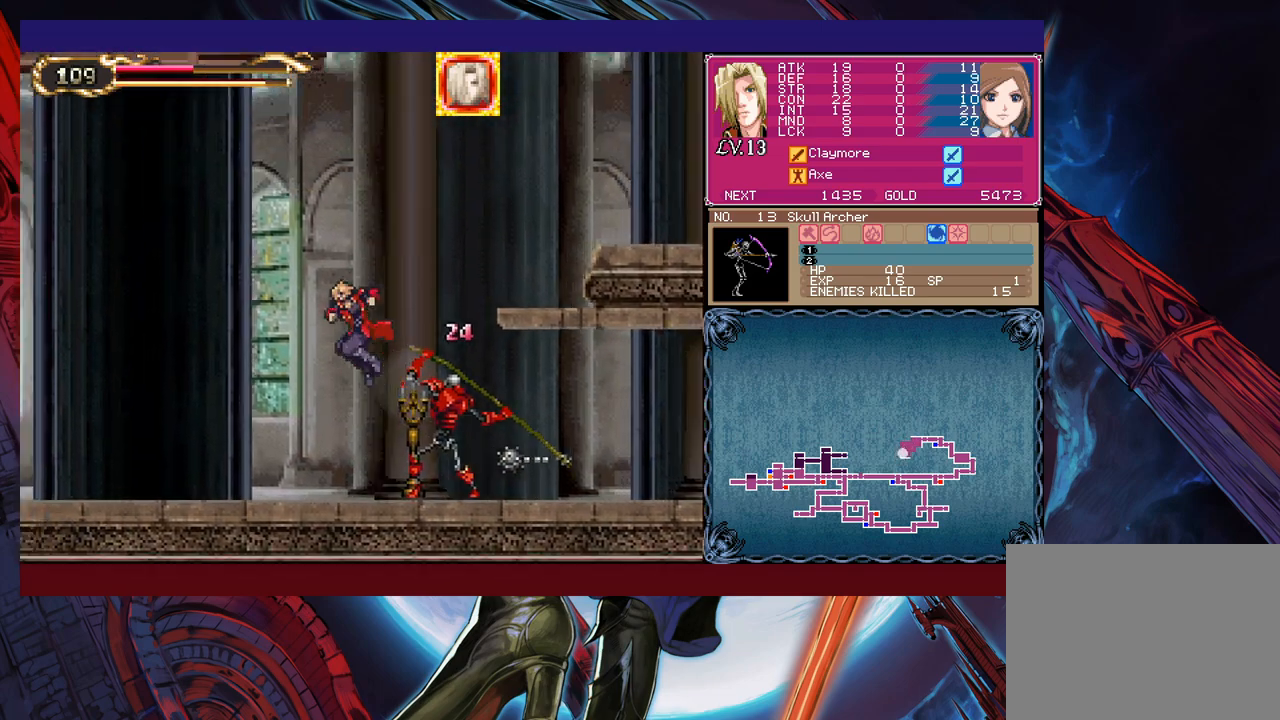
{"buttons": [], "left_stick": "down-right", "events": [[150, "left_stick", "up-right"], [200, "X", "down"], [283, "X", "up"], [300, "left_stick", "down-left"], [383, "left_stick", "down-right"], [433, "Y", "down"], [450, "Y", "up"]]}
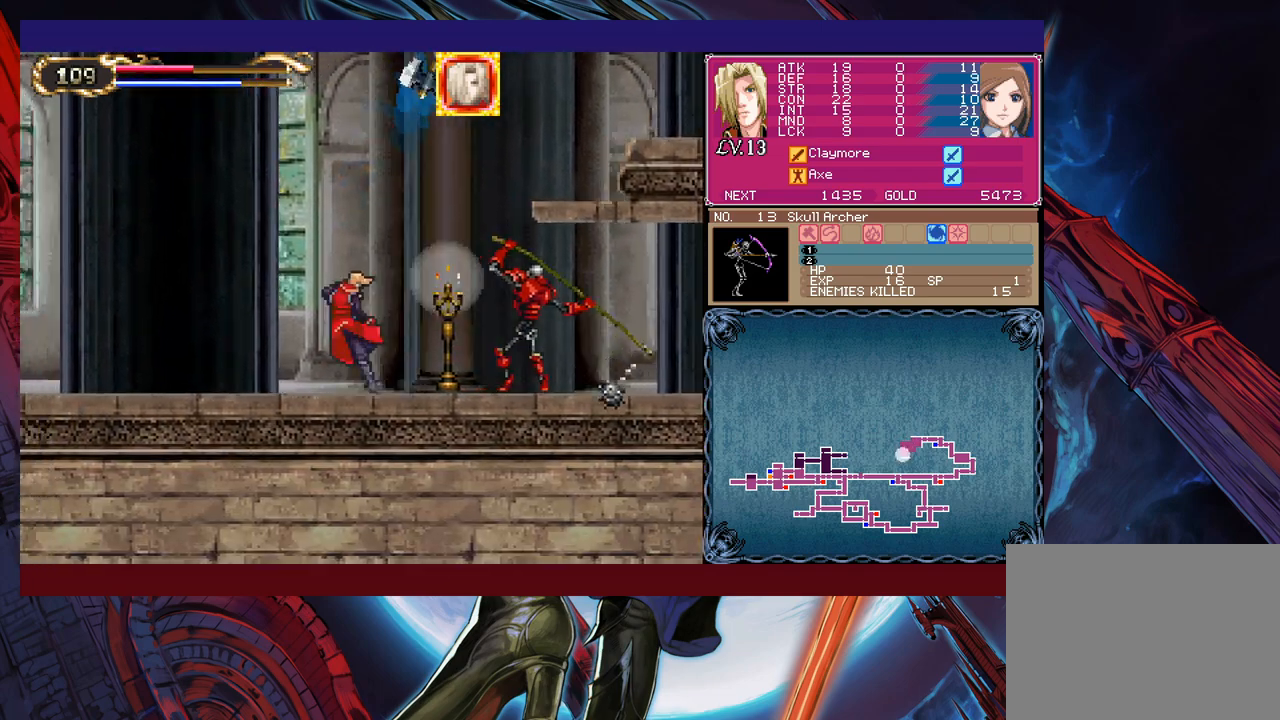
{"buttons": [], "left_stick": "right", "events": [[33, "X", "down"], [133, "X", "up"], [200, "X", "down"], [283, "left_stick", "right"], [300, "X", "up"]]}
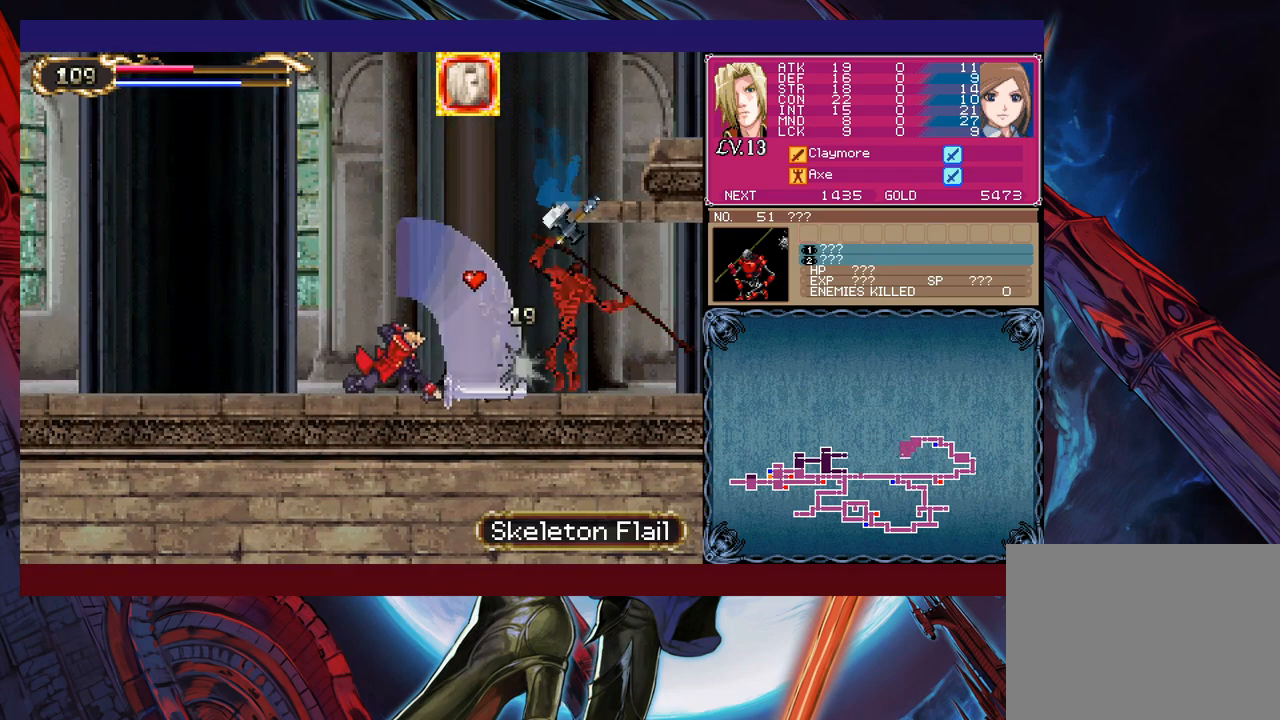
{"buttons": [], "left_stick": "right", "events": []}
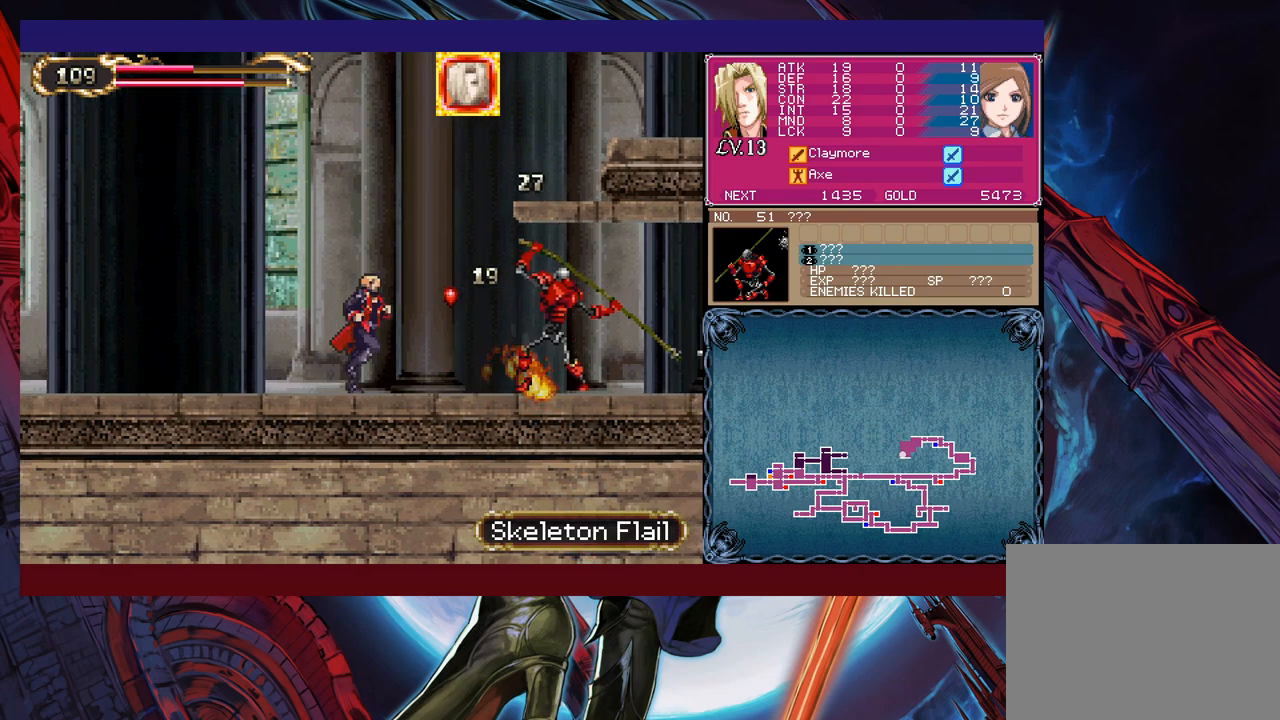
{"buttons": ["X"], "left_stick": "down", "events": [[333, "X", "down"], [333, "left_stick", "down"], [400, "X", "up"], [483, "X", "down"]]}
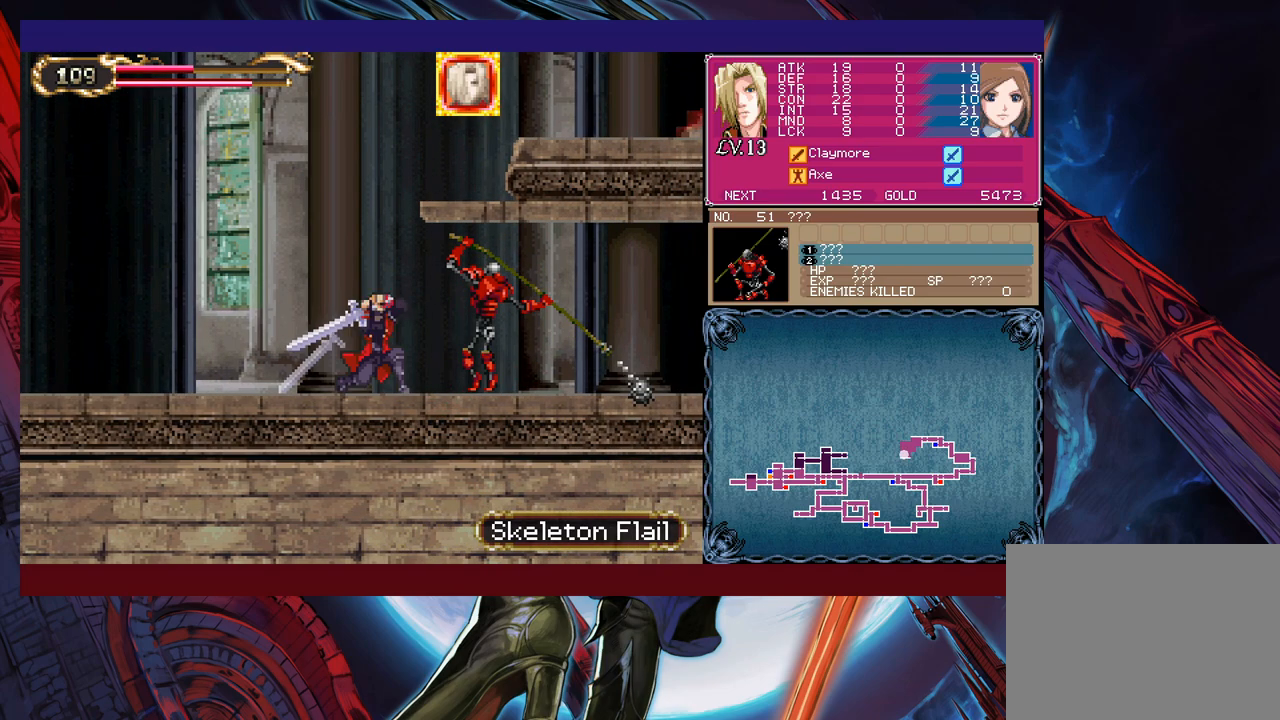
{"buttons": [], "left_stick": "down", "events": [[100, "X", "up"]]}
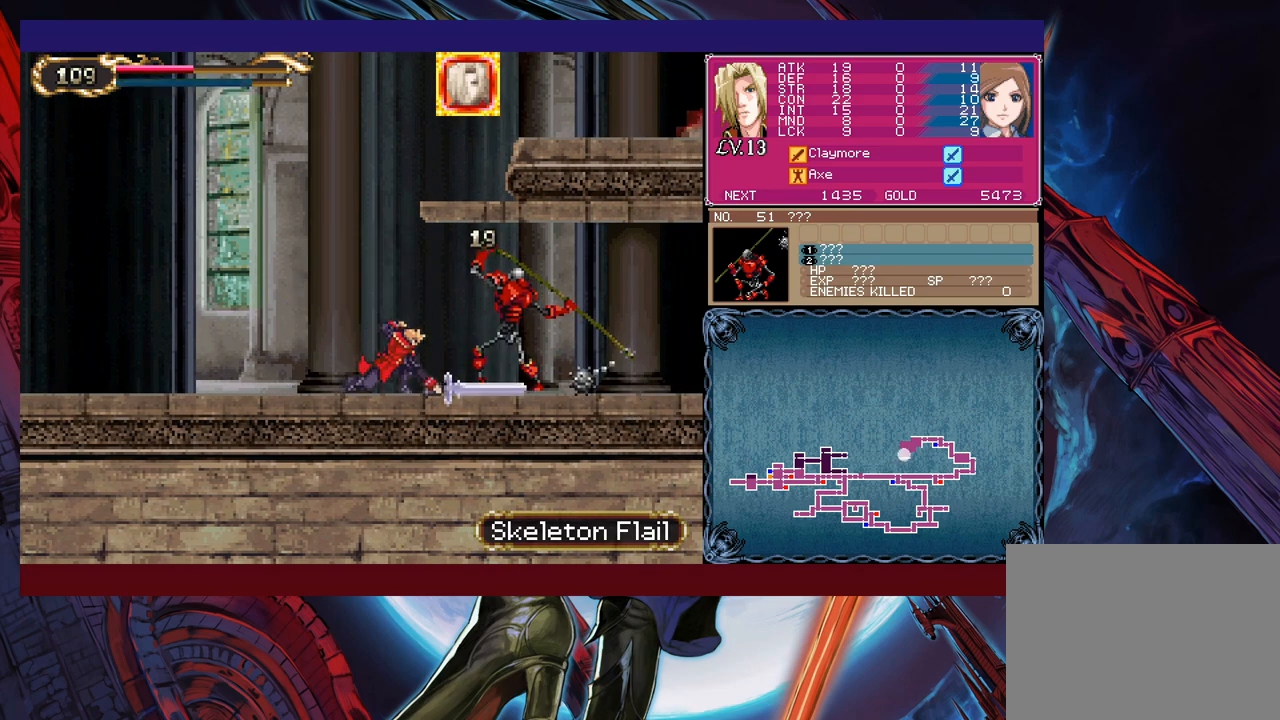
{"buttons": [], "left_stick": "down", "events": [[50, "left_stick", "right"], [233, "X", "down"], [233, "left_stick", "down"], [300, "X", "up"], [383, "X", "down"], [500, "X", "up"]]}
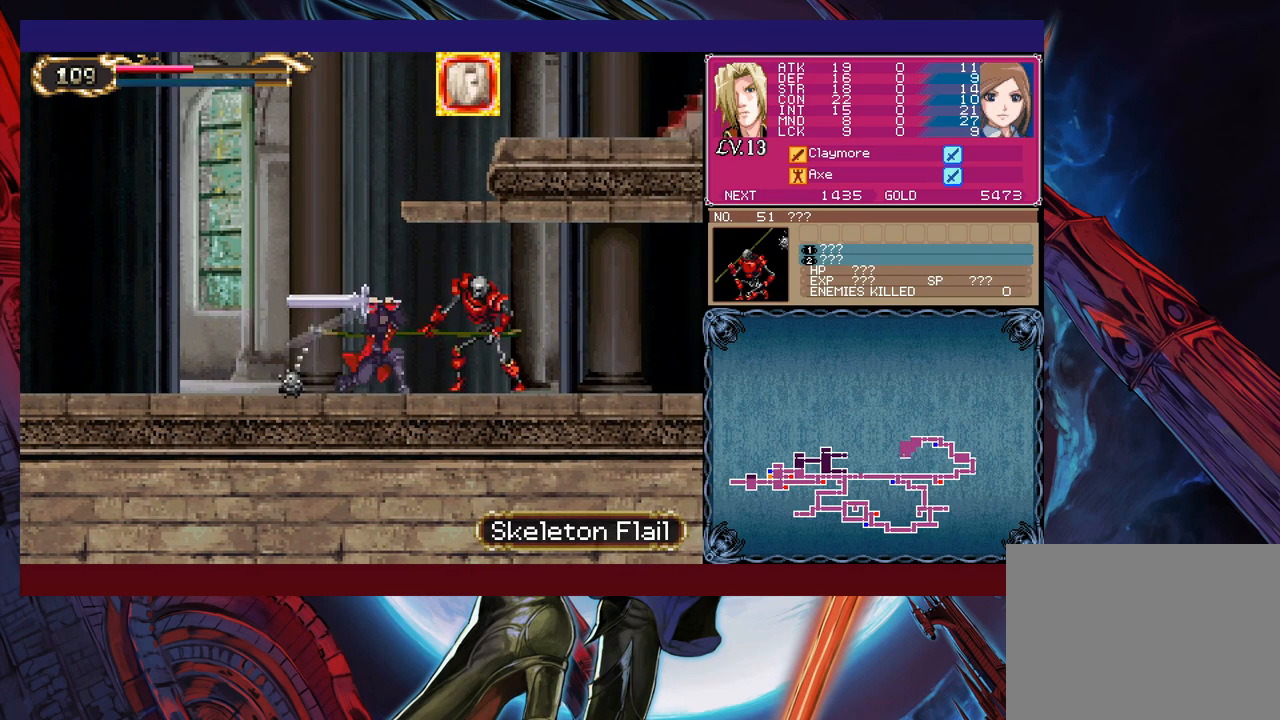
{"buttons": [], "left_stick": "right", "events": [[150, "X", "down"], [350, "X", "up"], [483, "left_stick", "right"]]}
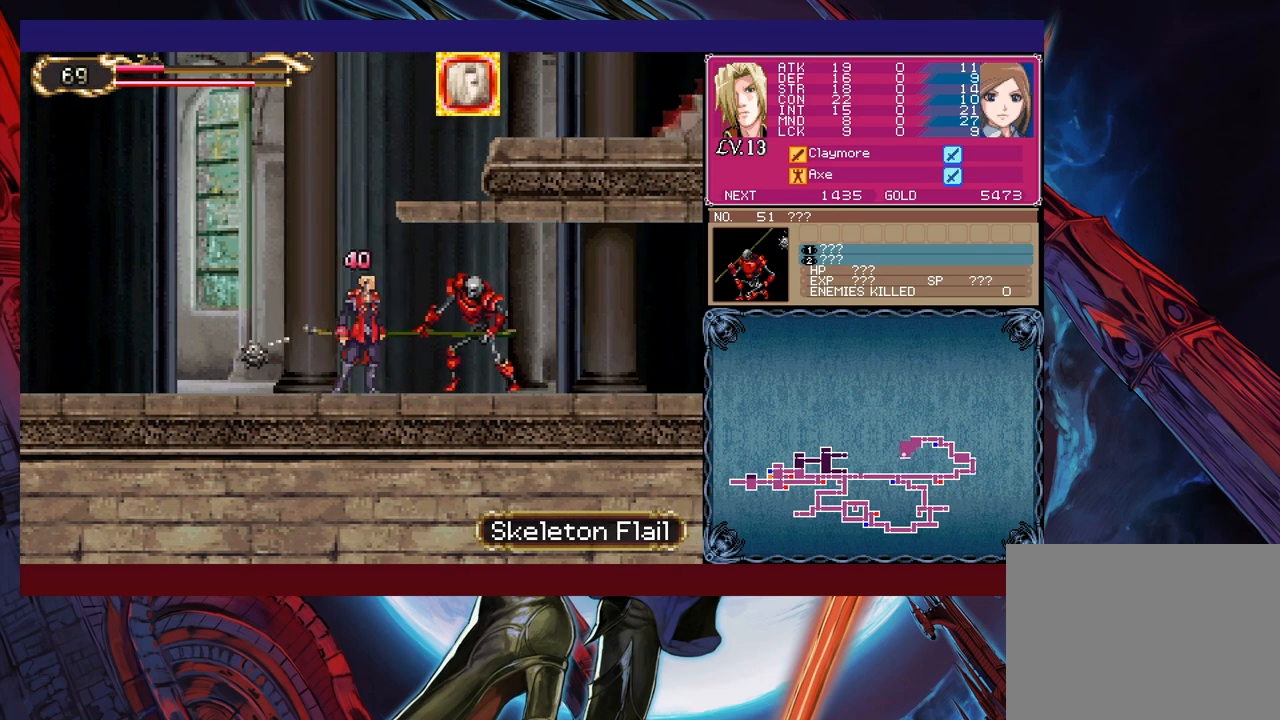
{"buttons": ["X"], "left_stick": "down", "events": [[183, "X", "down"], [183, "left_stick", "down"], [250, "X", "up"], [300, "X", "down"], [400, "X", "up"], [483, "X", "down"]]}
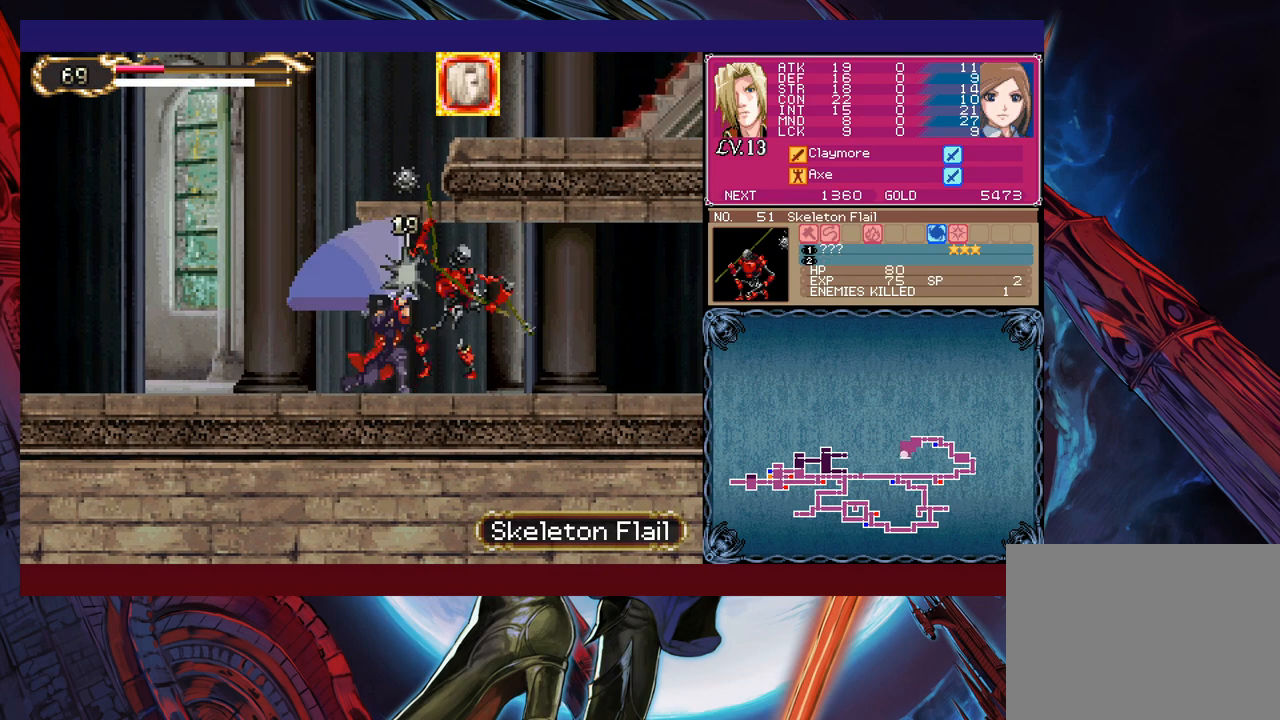
{"buttons": [], "left_stick": "right", "events": [[50, "X", "up"], [100, "X", "down"], [200, "X", "up"], [350, "left_stick", "center"], [450, "left_stick", "right"]]}
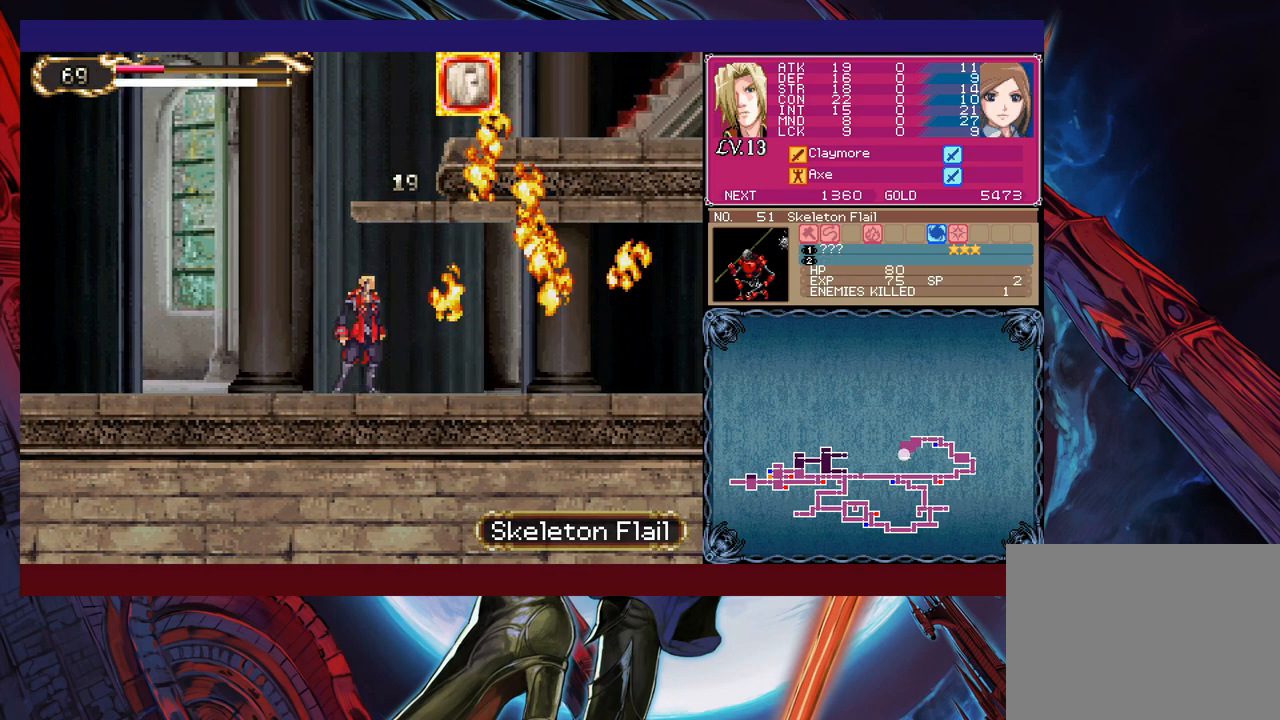
{"buttons": [], "left_stick": "left", "events": [[183, "left_stick", "left"], [200, "B", "down"], [250, "B", "up"], [250, "left_stick", "right"], [500, "left_stick", "left"]]}
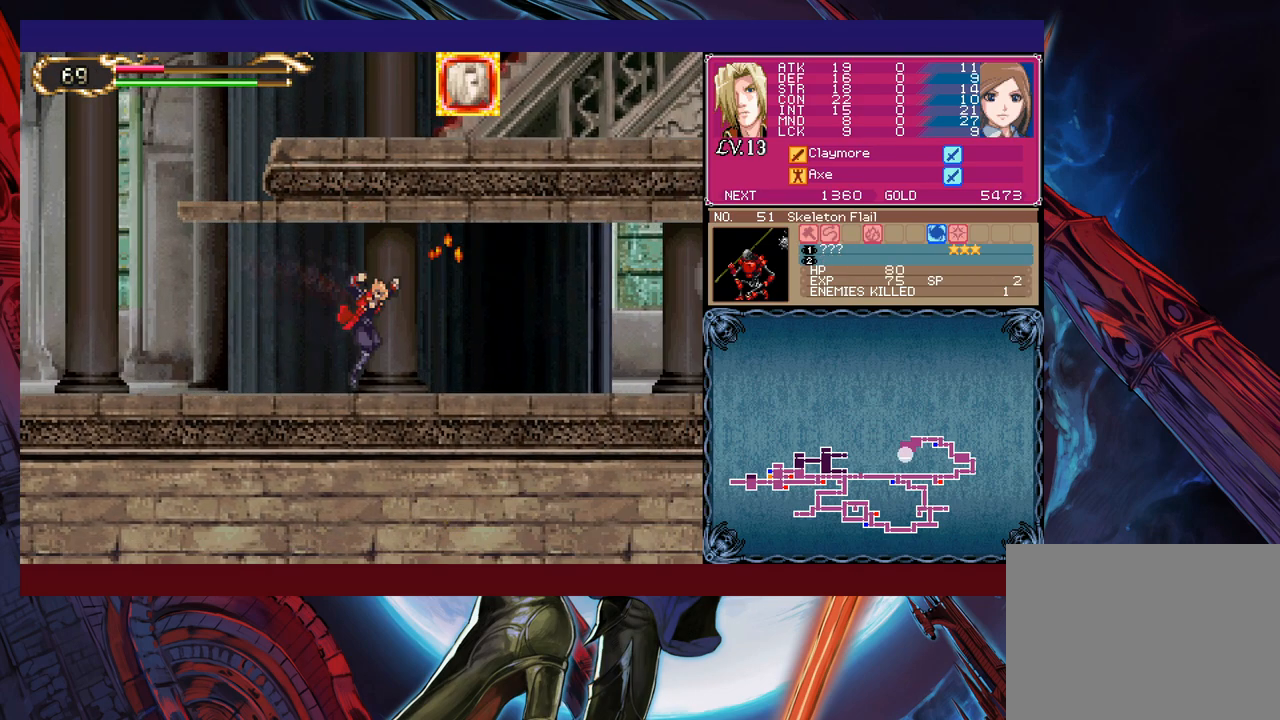
{"buttons": [], "left_stick": "right", "events": [[33, "Y", "down"], [50, "B", "down"], [50, "Y", "up"], [100, "B", "up"], [100, "left_stick", "right"]]}
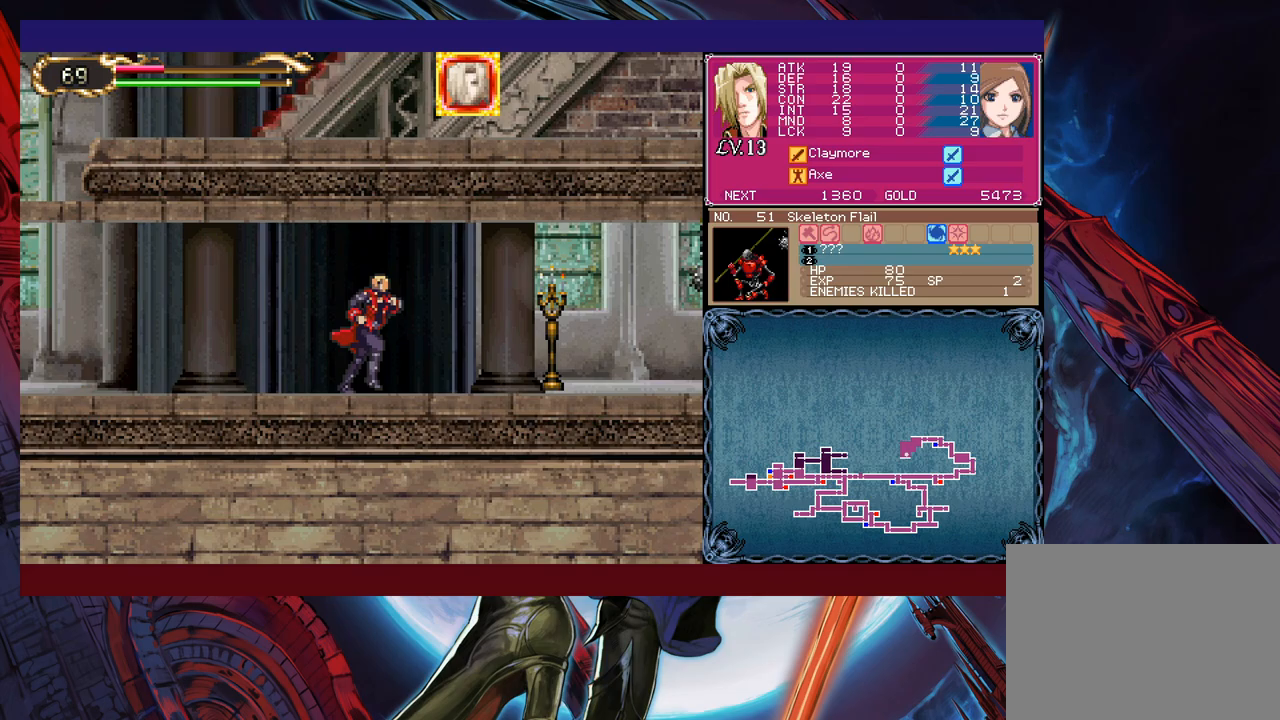
{"buttons": [], "left_stick": "right", "events": [[150, "B", "down"], [250, "B", "up"], [283, "X", "down"], [483, "X", "up"]]}
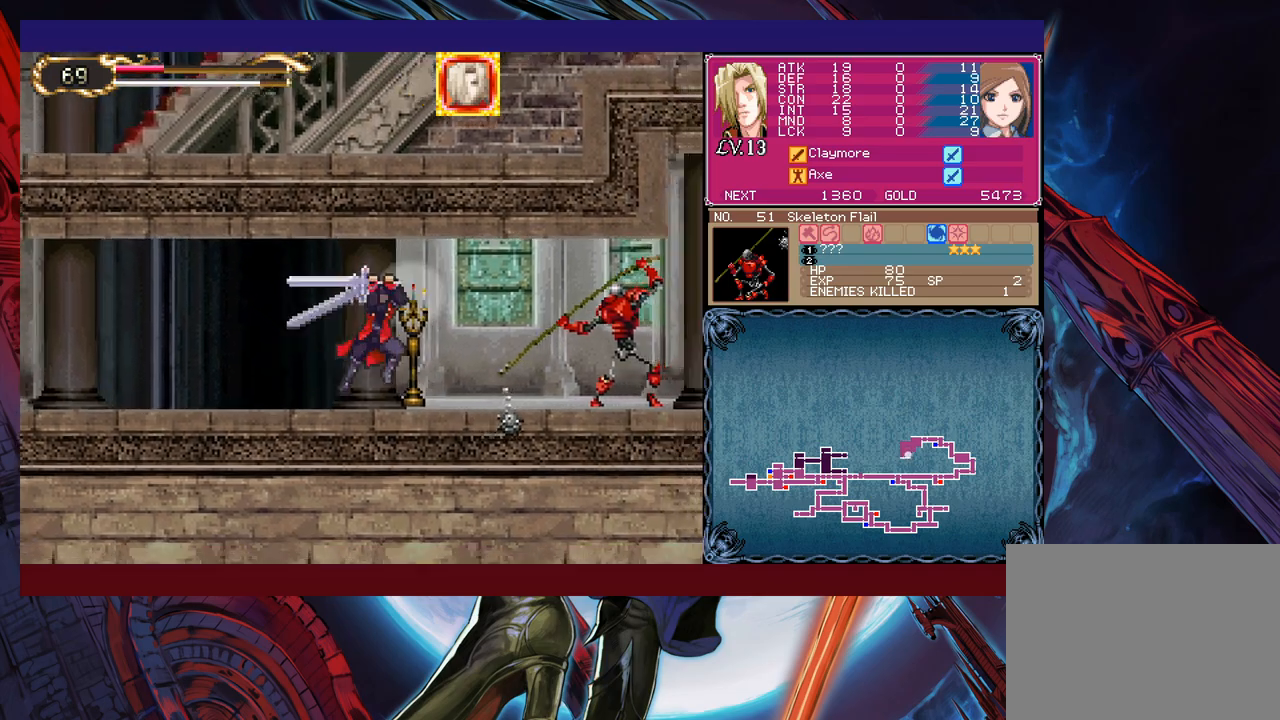
{"buttons": [], "left_stick": "right", "events": [[50, "left_stick", "down-right"], [133, "Y", "down"], [183, "Y", "up"], [200, "left_stick", "right"]]}
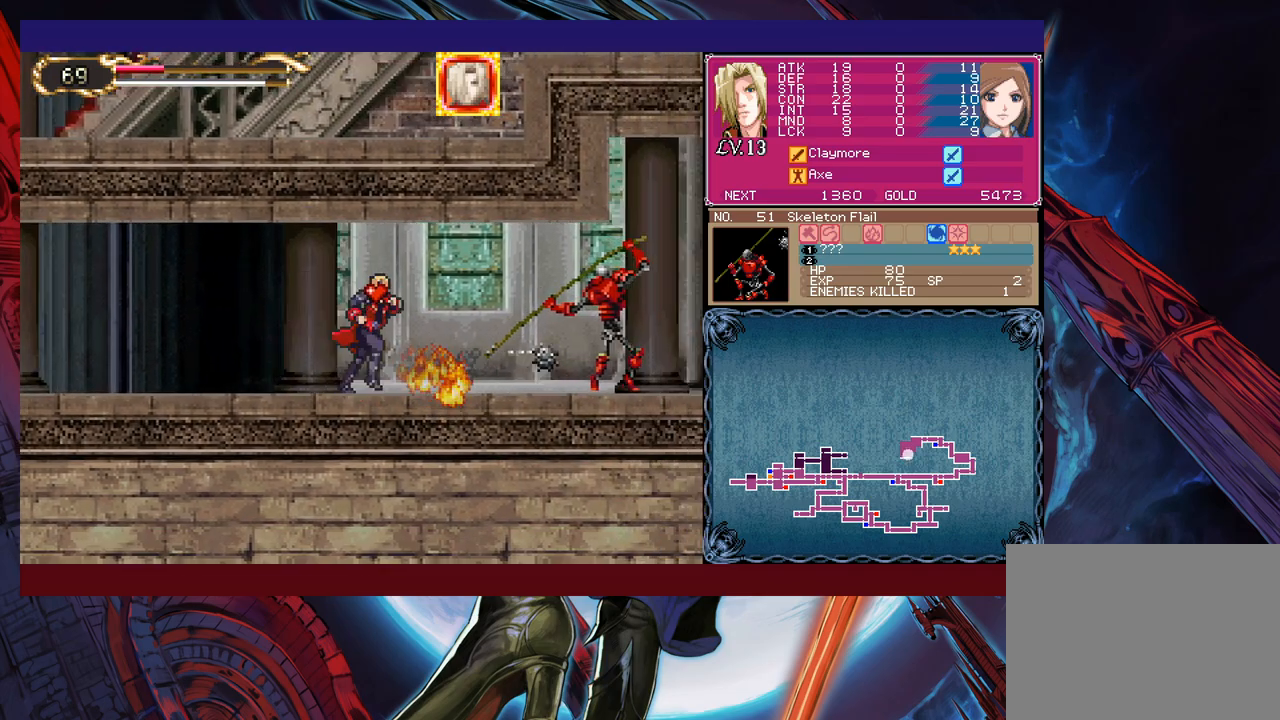
{"buttons": [], "left_stick": "left", "events": [[83, "B", "down"], [100, "left_stick", "up-right"], [133, "B", "up"], [200, "X", "down"], [250, "left_stick", "up-left"], [300, "left_stick", "left"], [333, "X", "up"]]}
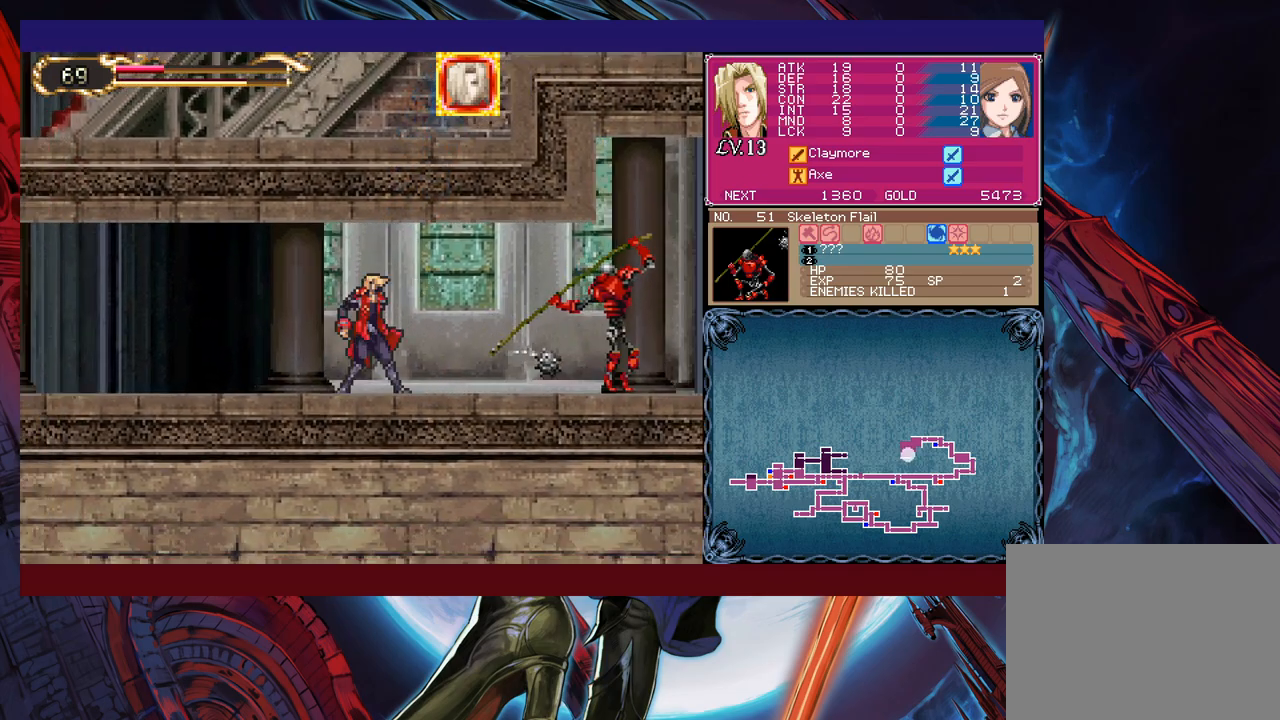
{"buttons": [], "left_stick": "center", "events": [[200, "left_stick", "center"], [250, "left_stick", "right"], [383, "left_stick", "center"]]}
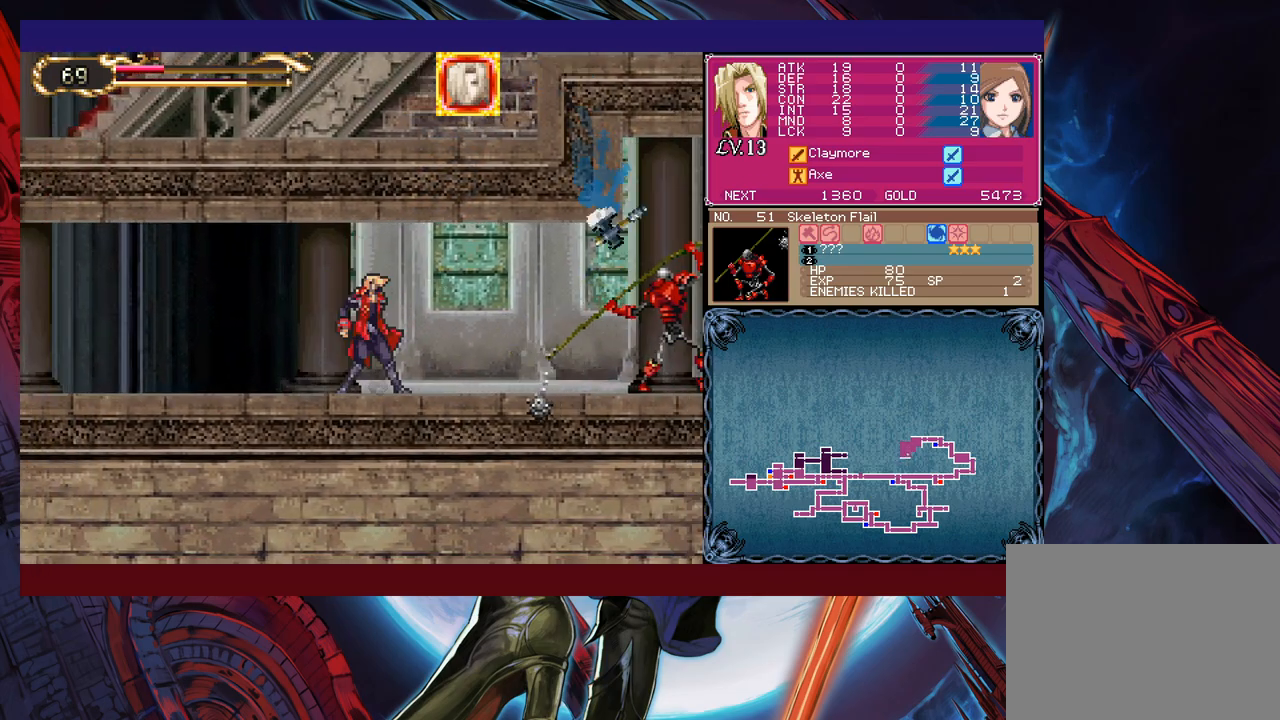
{"buttons": [], "left_stick": "right", "events": [[233, "left_stick", "right"], [383, "L1", "down"], [383, "left_stick", "center"], [483, "L1", "up"], [483, "left_stick", "right"]]}
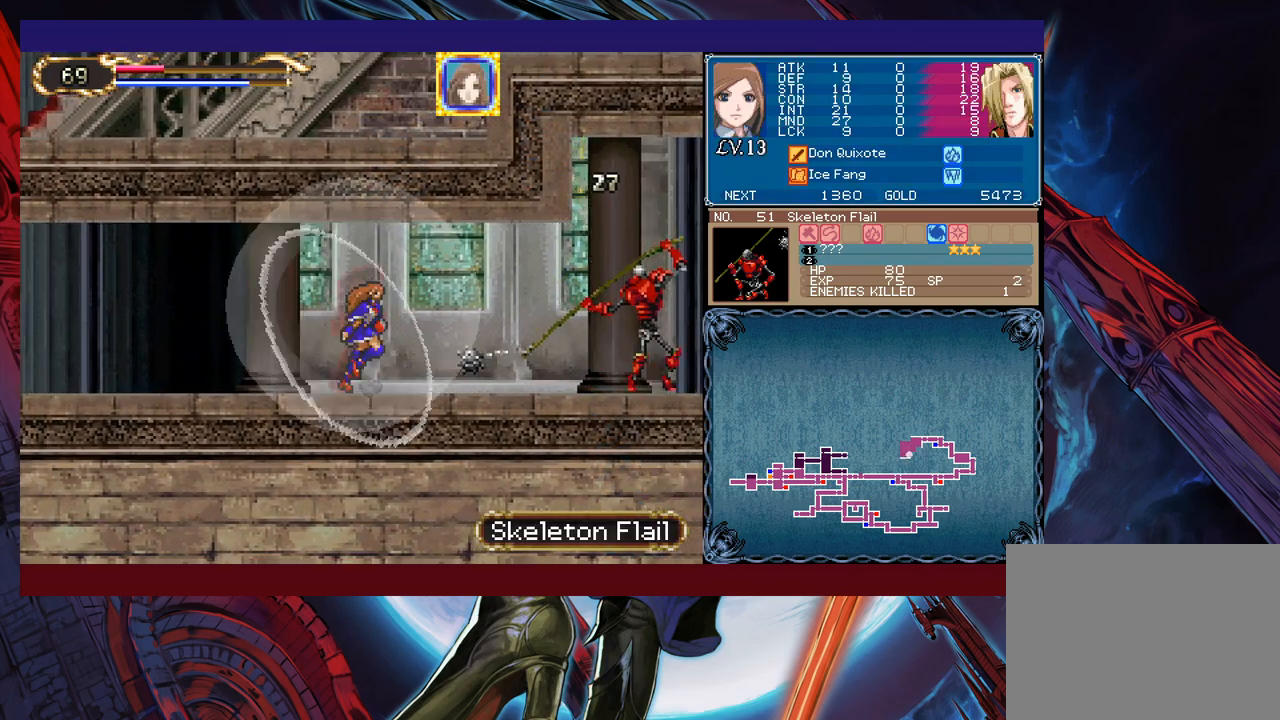
{"buttons": ["X"], "left_stick": "center", "events": [[133, "left_stick", "up-right"], [183, "X", "down"], [350, "left_stick", "center"]]}
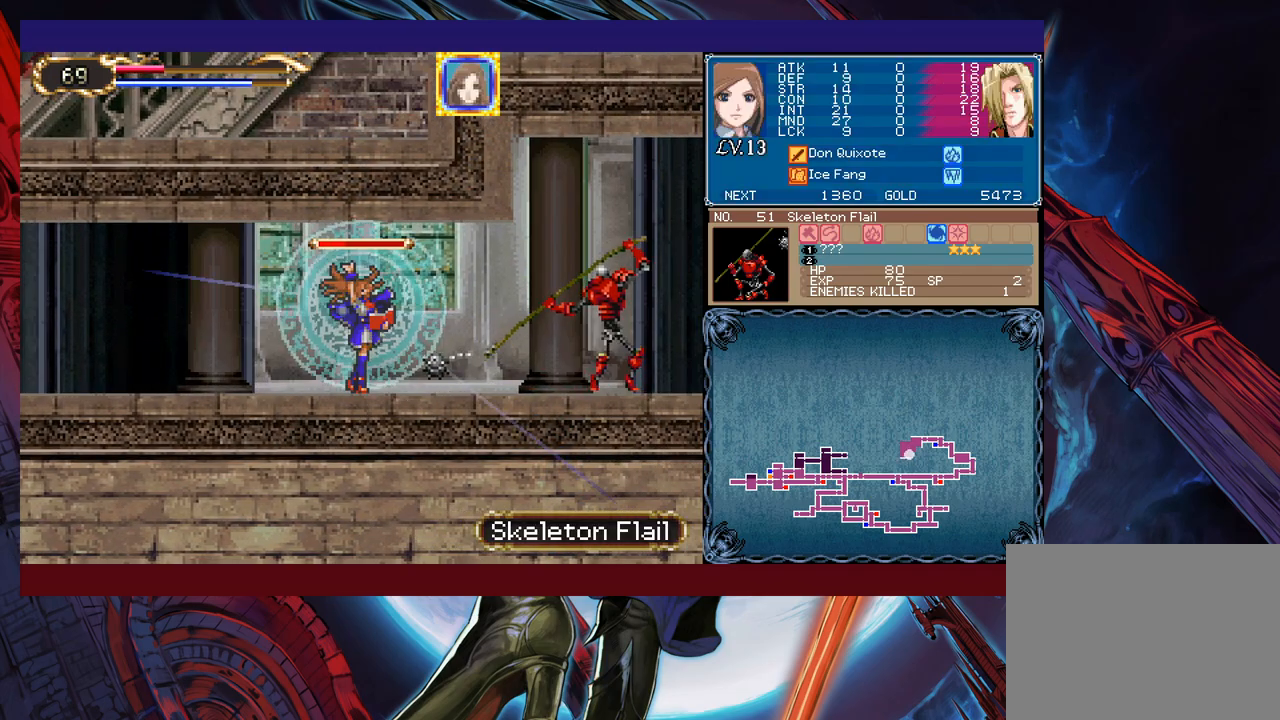
{"buttons": [], "left_stick": "center", "events": [[450, "X", "up"]]}
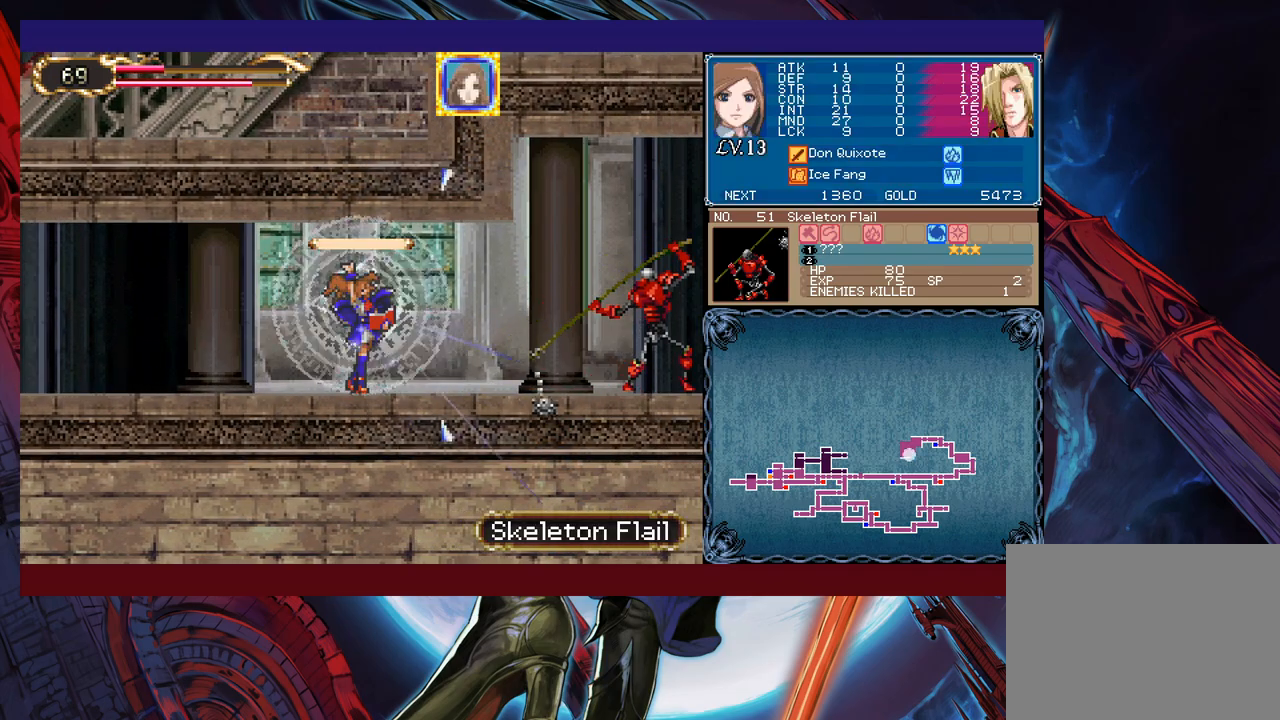
{"buttons": [], "left_stick": "center", "events": [[83, "L1", "down"], [150, "L1", "up"], [200, "left_stick", "right"], [483, "left_stick", "center"]]}
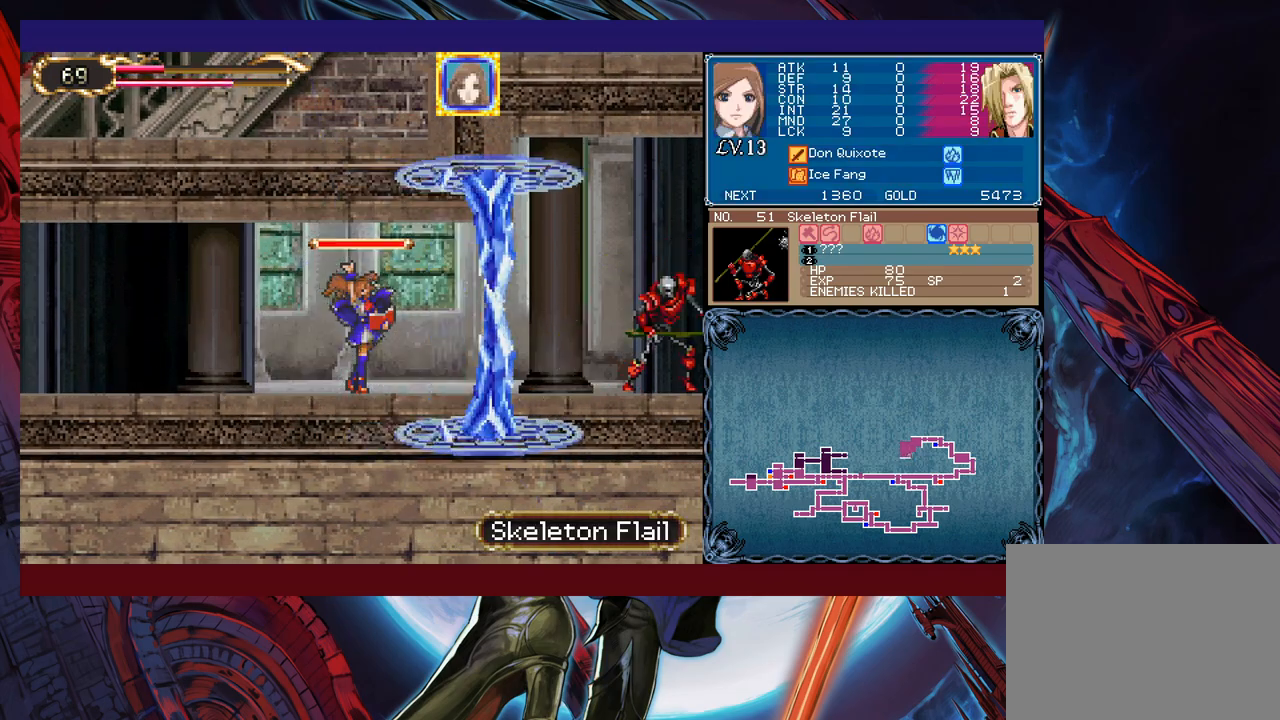
{"buttons": [], "left_stick": "center", "events": []}
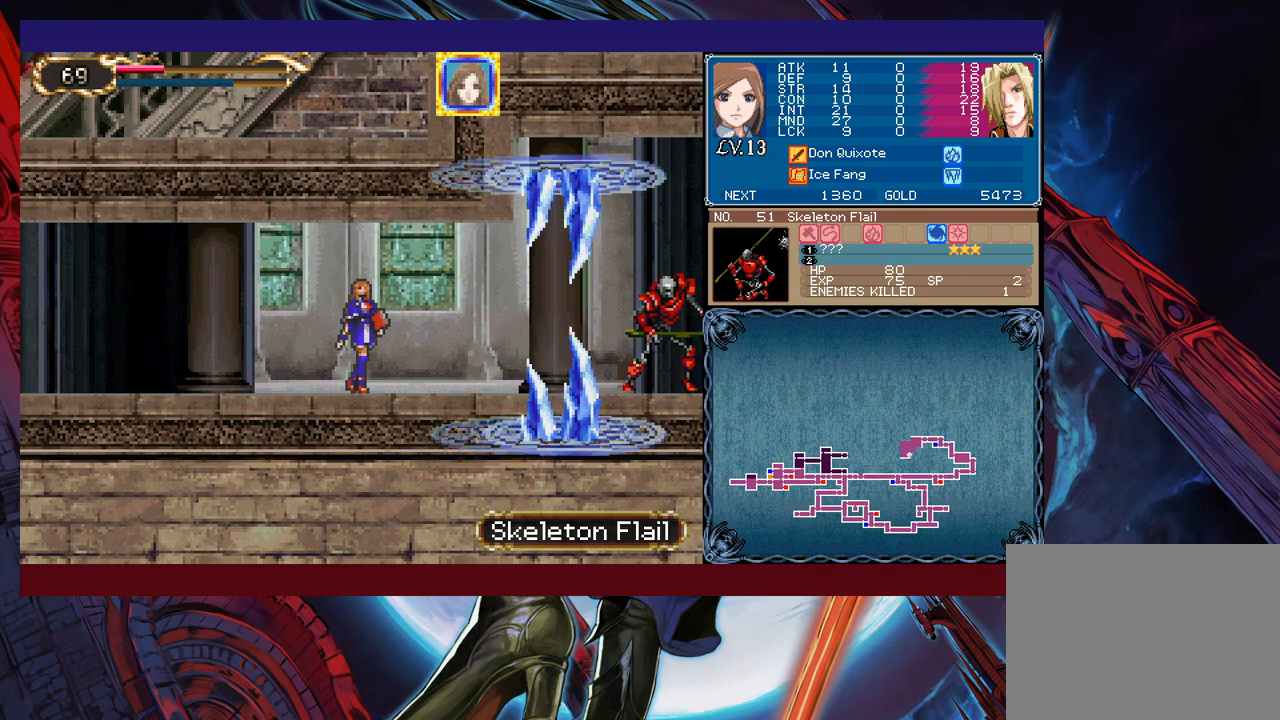
{"buttons": [], "left_stick": "center", "events": []}
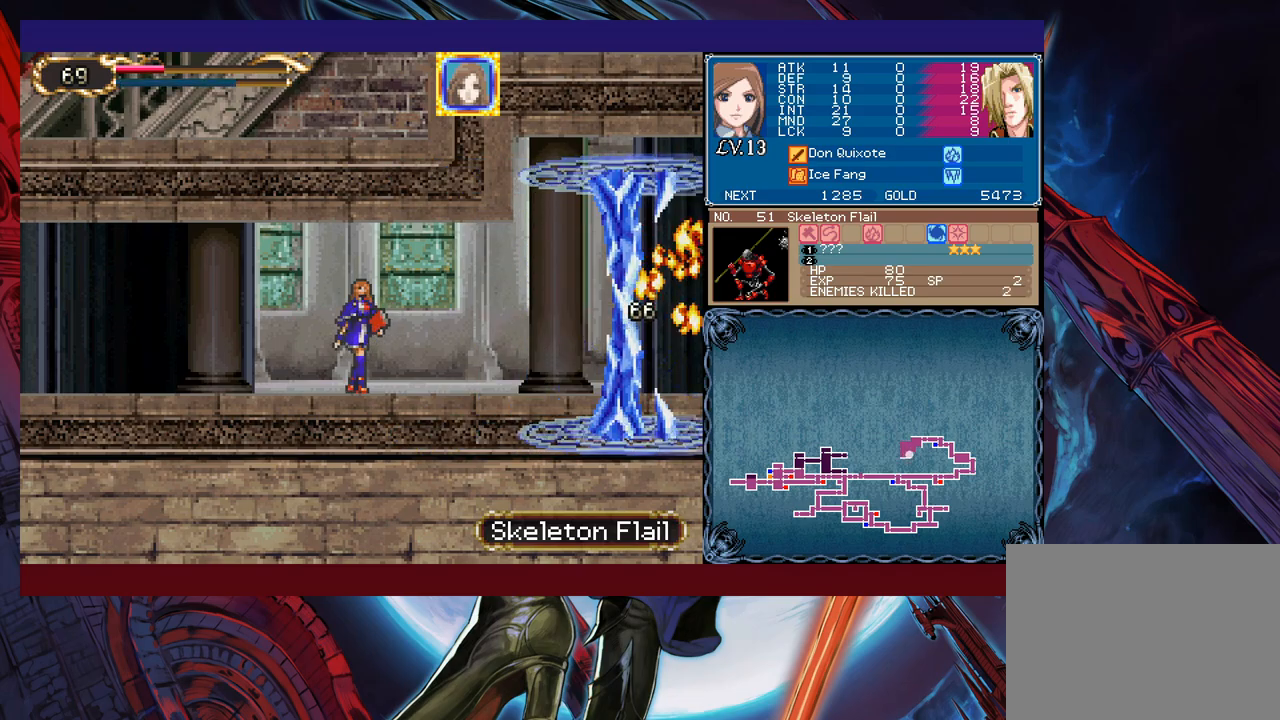
{"buttons": [], "left_stick": "right", "events": [[50, "left_stick", "right"], [250, "left_stick", "left"], [283, "Y", "down"], [300, "B", "down"], [300, "Y", "up"], [333, "B", "up"], [350, "left_stick", "right"]]}
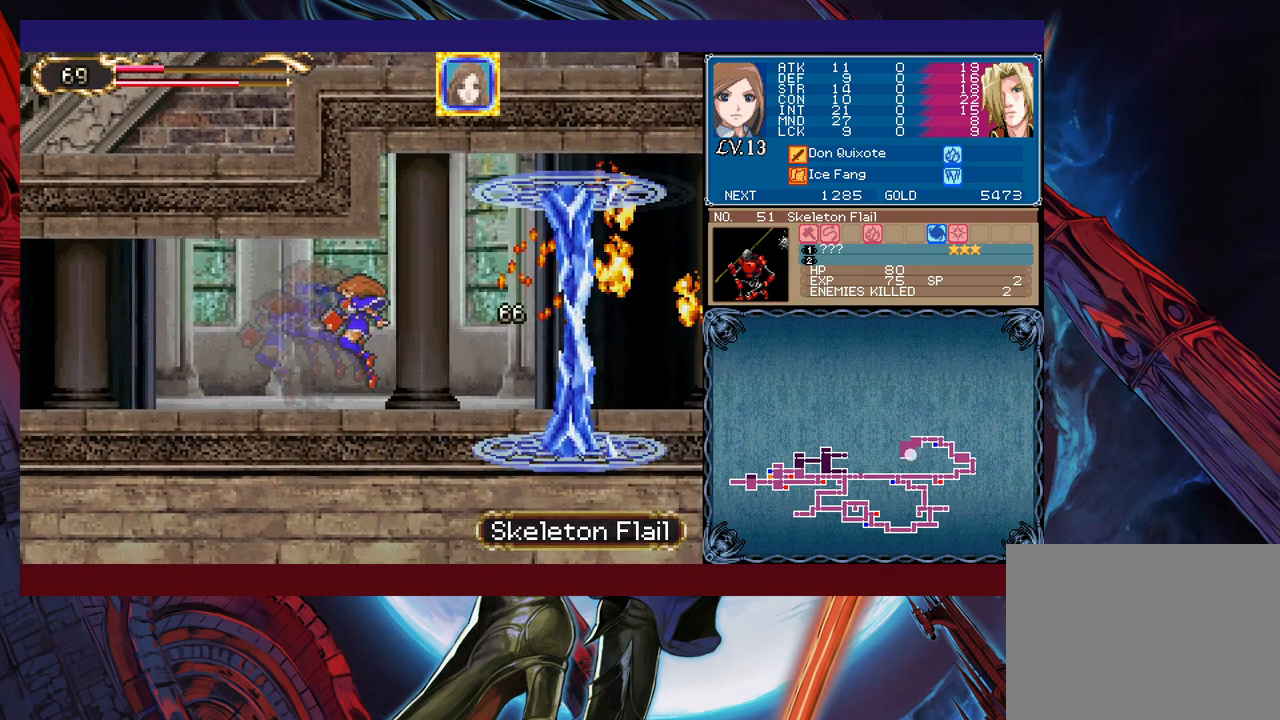
{"buttons": [], "left_stick": "right", "events": [[83, "left_stick", "left"], [100, "Y", "down"], [133, "B", "down"], [133, "Y", "up"], [150, "B", "up"], [183, "left_stick", "right"], [400, "Y", "down"], [400, "left_stick", "left"], [450, "B", "down"], [450, "Y", "up"], [483, "B", "up"], [483, "left_stick", "right"]]}
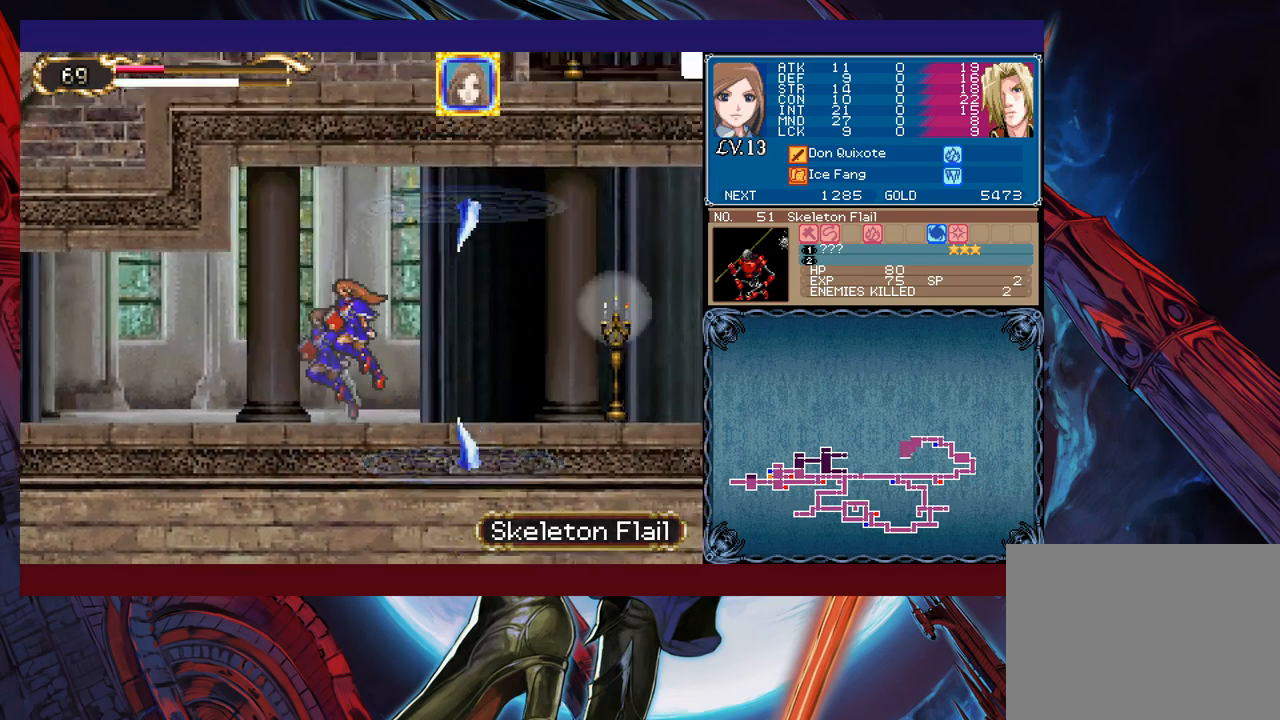
{"buttons": [], "left_stick": "right", "events": [[233, "left_stick", "left"], [250, "Y", "down"], [283, "B", "down"], [283, "Y", "up"], [300, "left_stick", "right"], [333, "B", "up"]]}